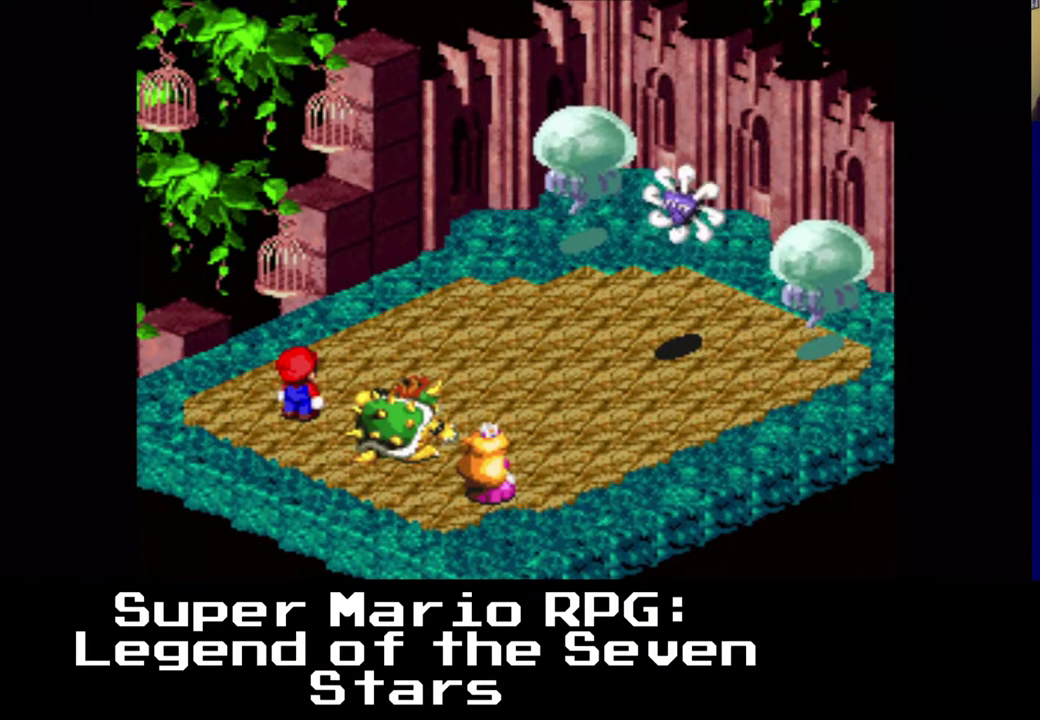
Gameplay with a controller (Xbox layout); each line is a JSON object with the inputs held at the frame after it. "events" lists button and stick changes between this image and that frame as [ms after this image, input, new state], when the widget could be followed in between. Not read: L3 R3 right_stick.
{"buttons": [], "left_stick": "center", "events": []}
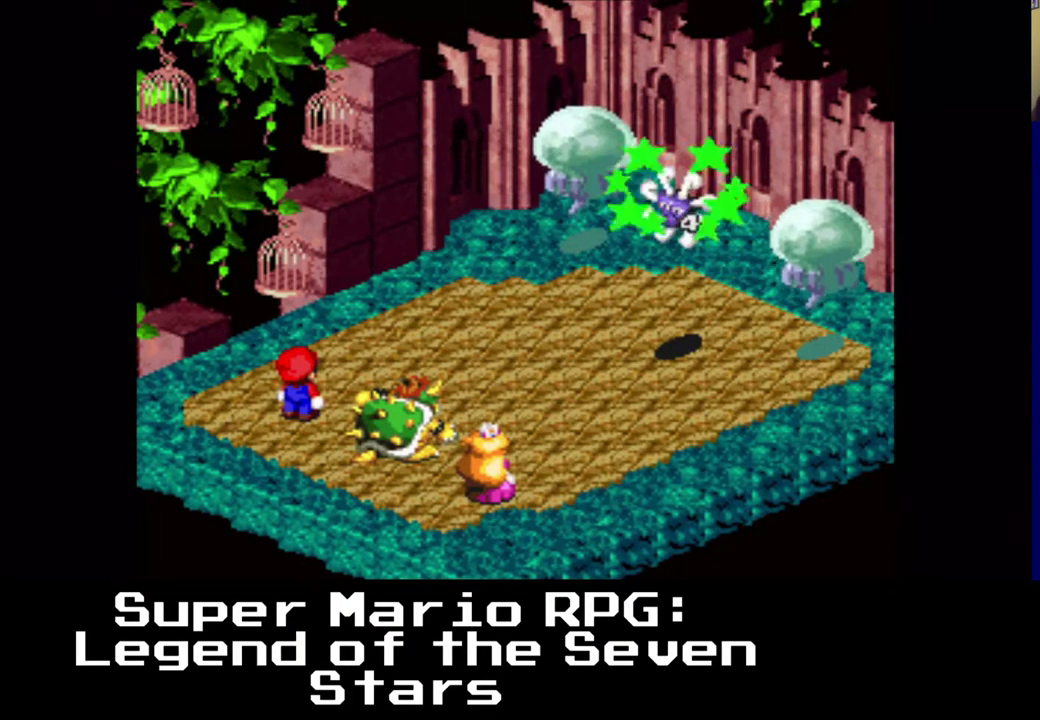
{"buttons": [], "left_stick": "center", "events": []}
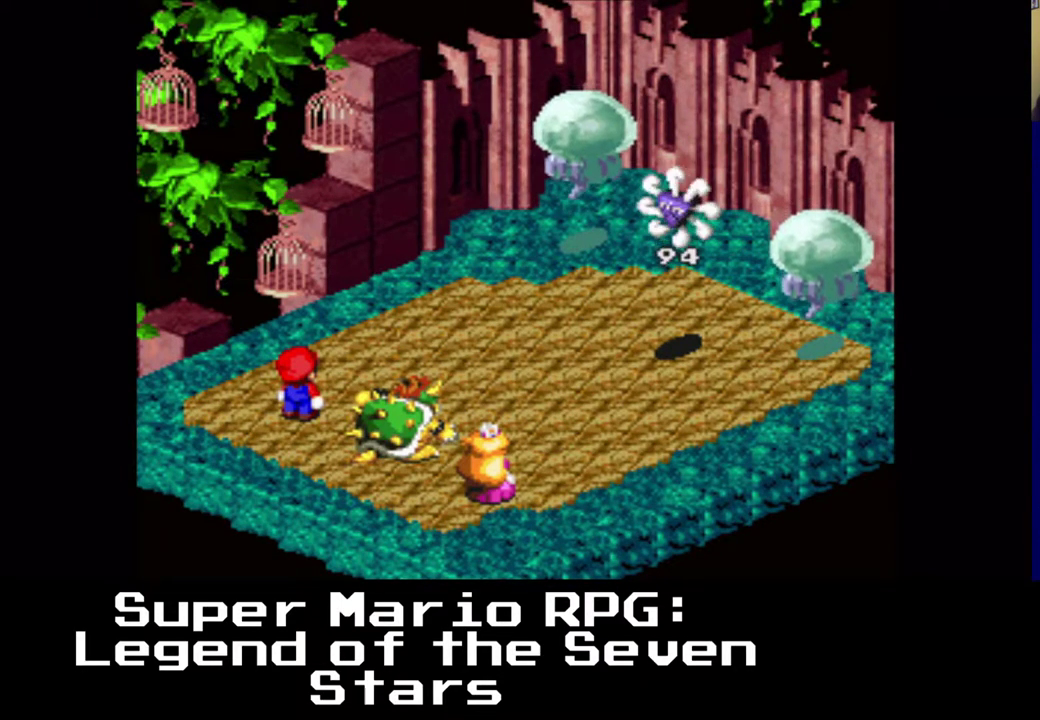
{"buttons": [], "left_stick": "center", "events": []}
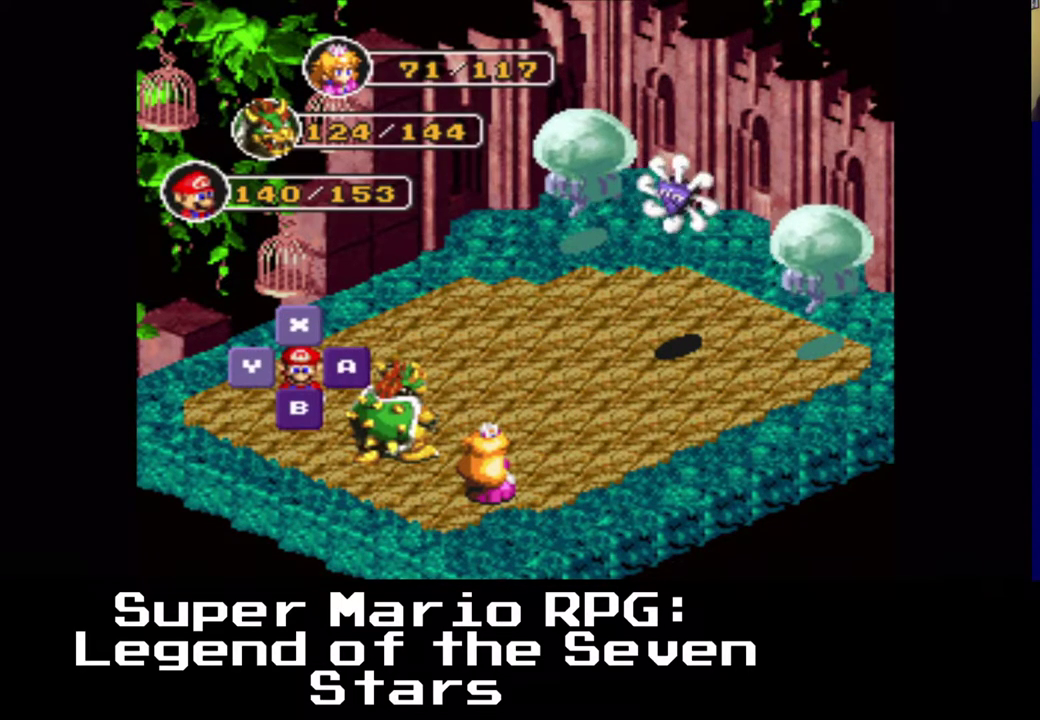
{"buttons": [], "left_stick": "center", "events": [[167, "B", "down"], [367, "B", "up"]]}
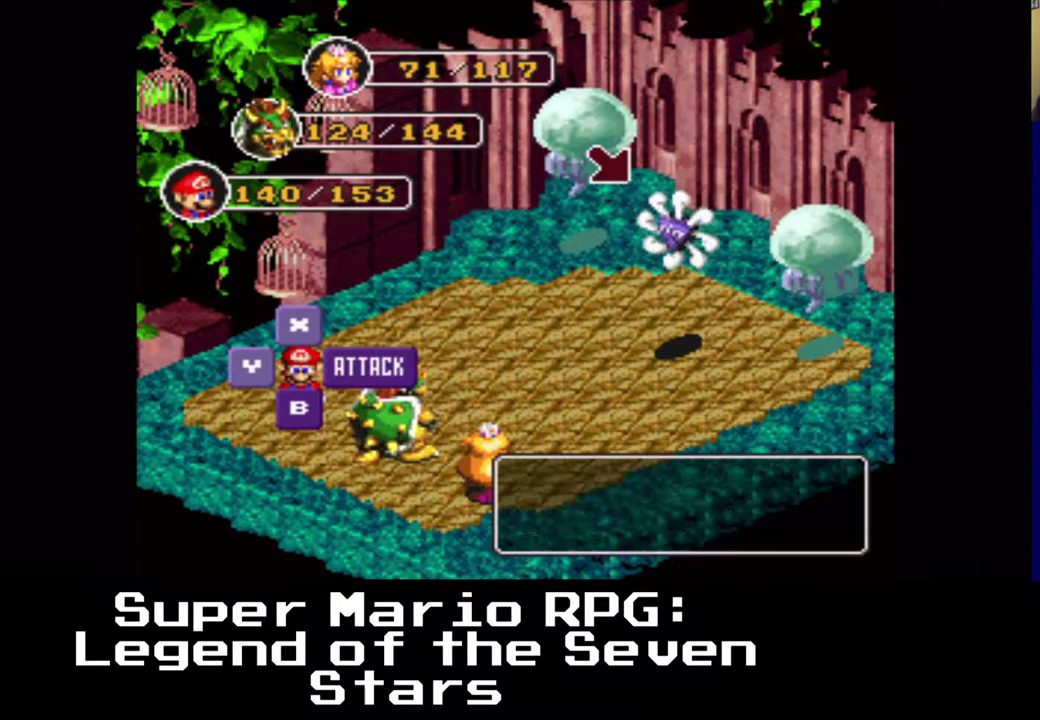
{"buttons": [], "left_stick": "center", "events": [[217, "B", "down"], [383, "B", "up"]]}
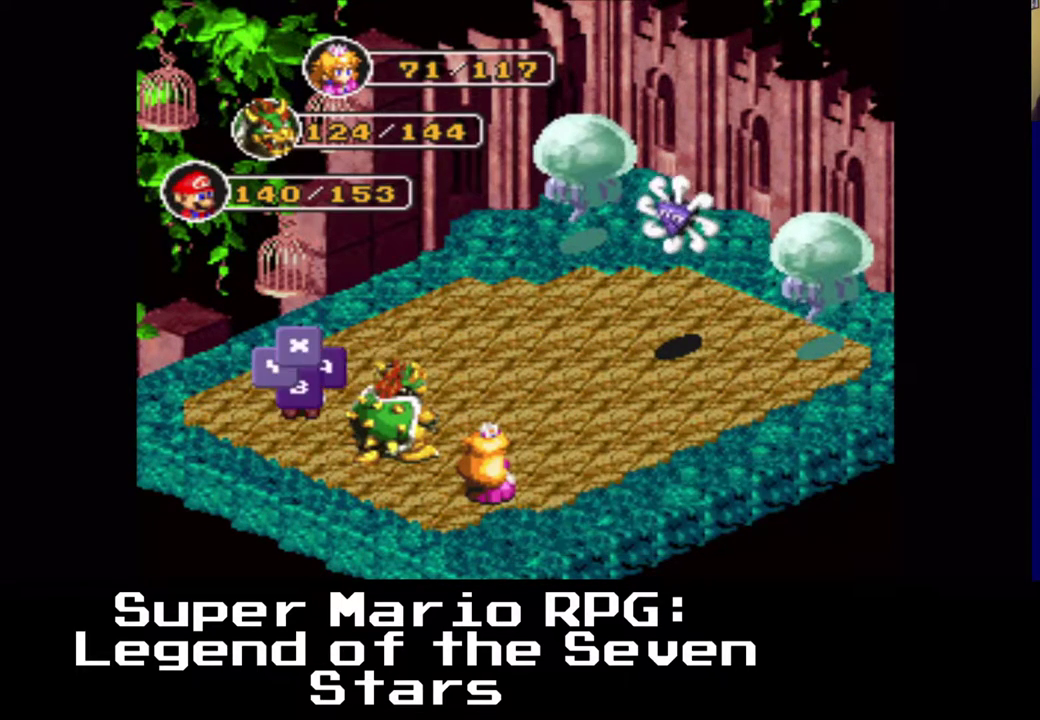
{"buttons": [], "left_stick": "center", "events": []}
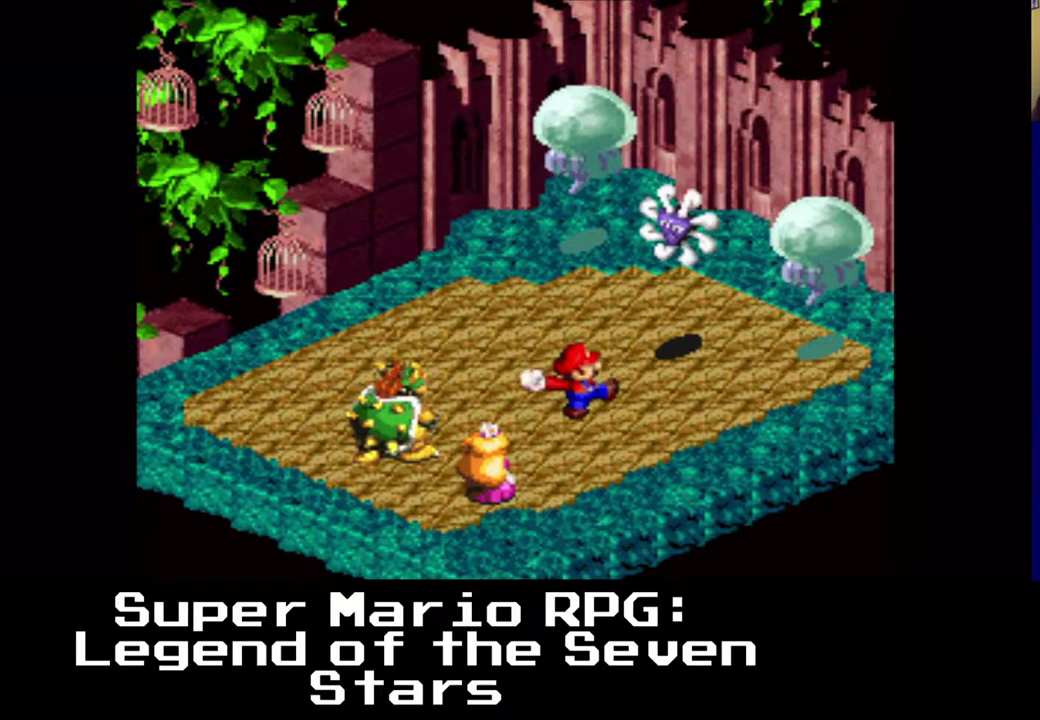
{"buttons": [], "left_stick": "center", "events": [[50, "B", "down"], [283, "B", "up"]]}
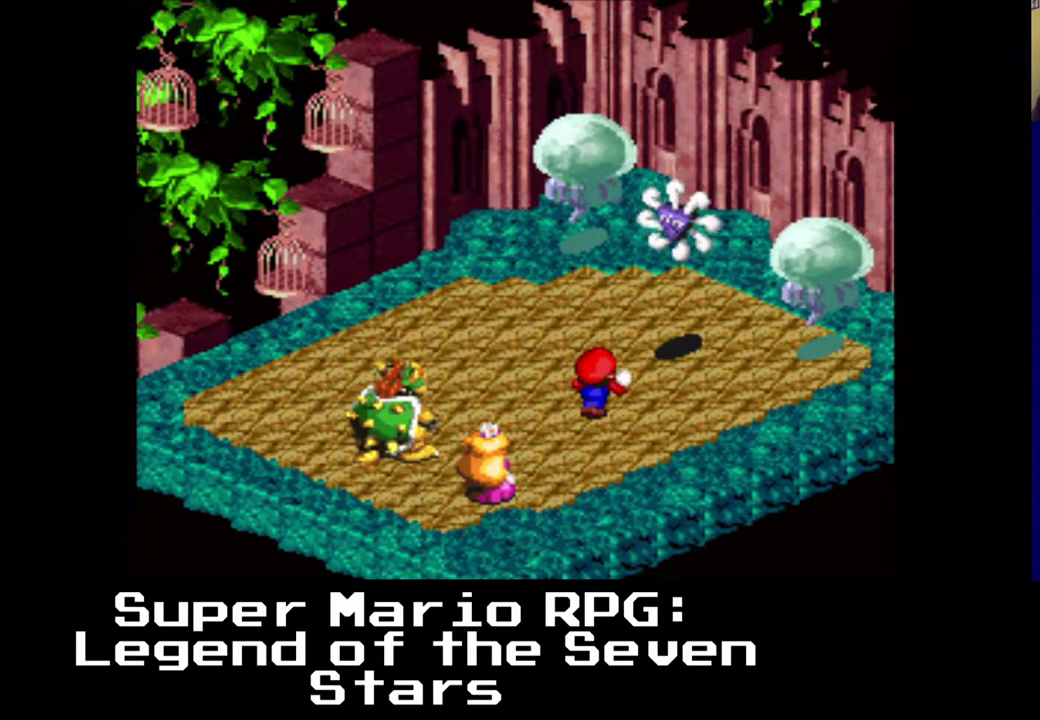
{"buttons": [], "left_stick": "center", "events": [[50, "B", "down"], [200, "B", "up"]]}
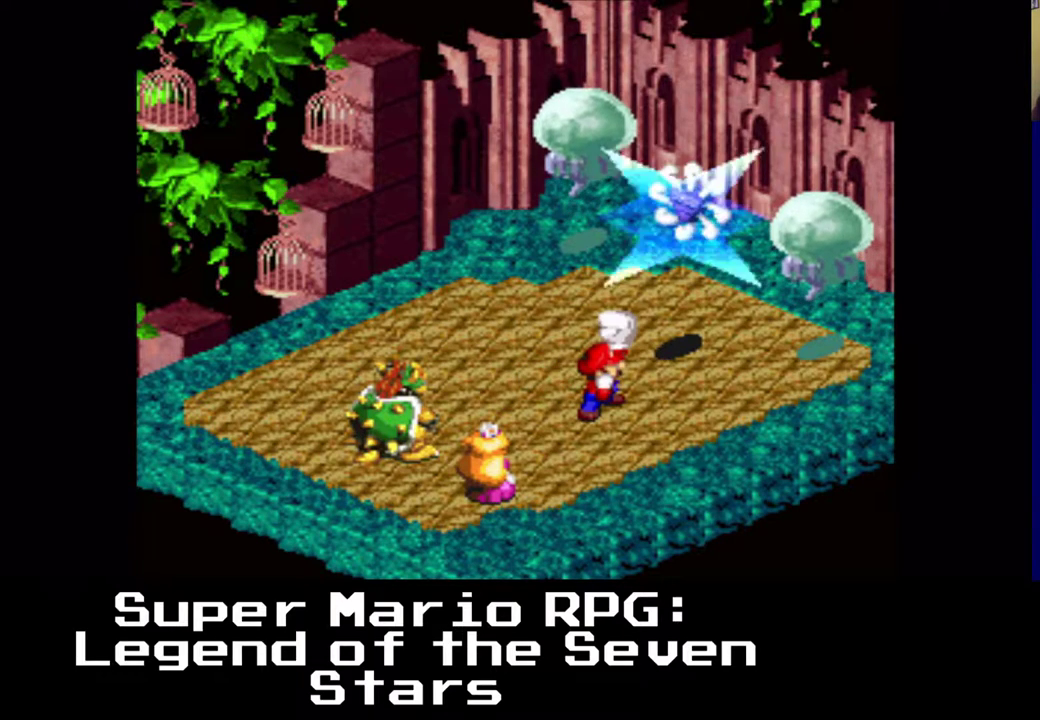
{"buttons": [], "left_stick": "center", "events": []}
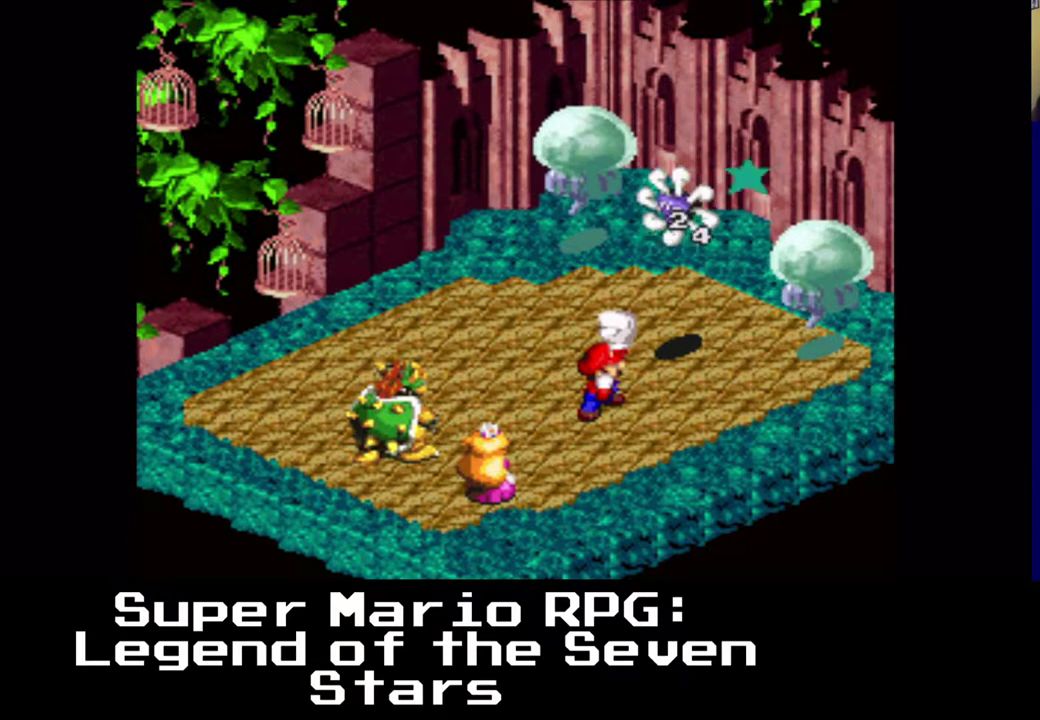
{"buttons": [], "left_stick": "center", "events": []}
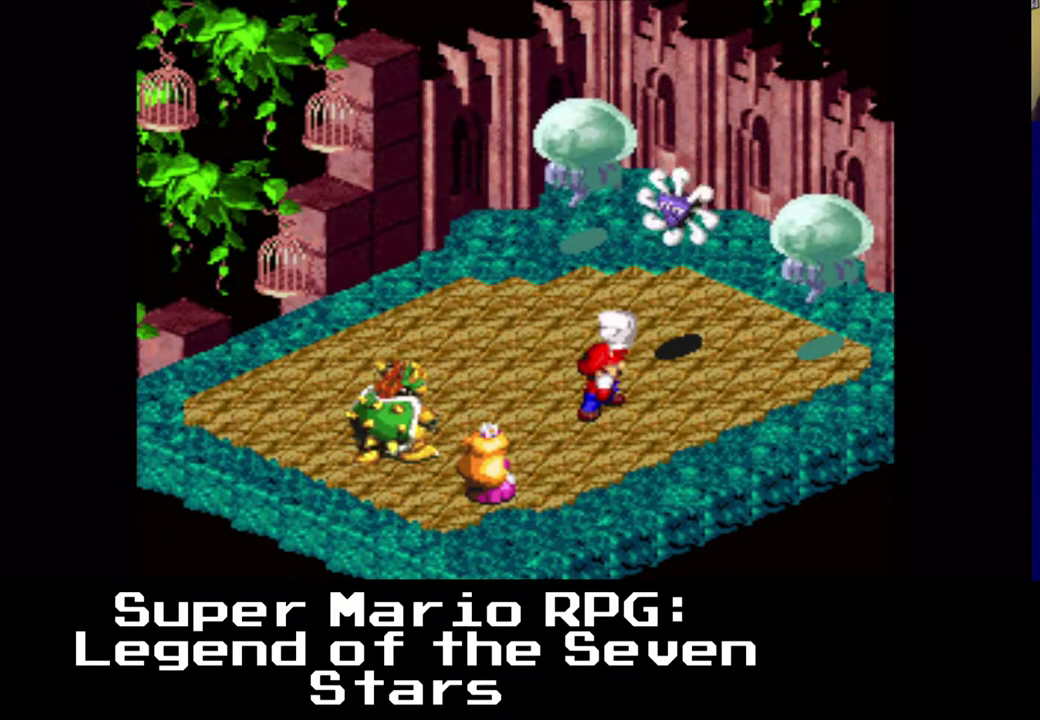
{"buttons": [], "left_stick": "center", "events": []}
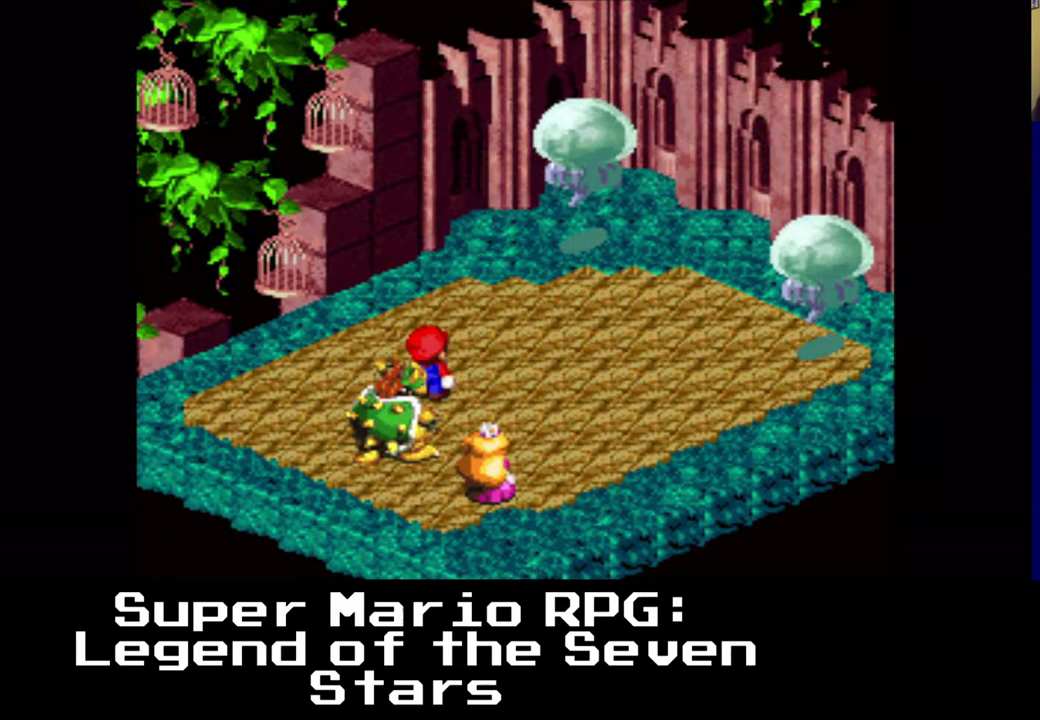
{"buttons": [], "left_stick": "center", "events": []}
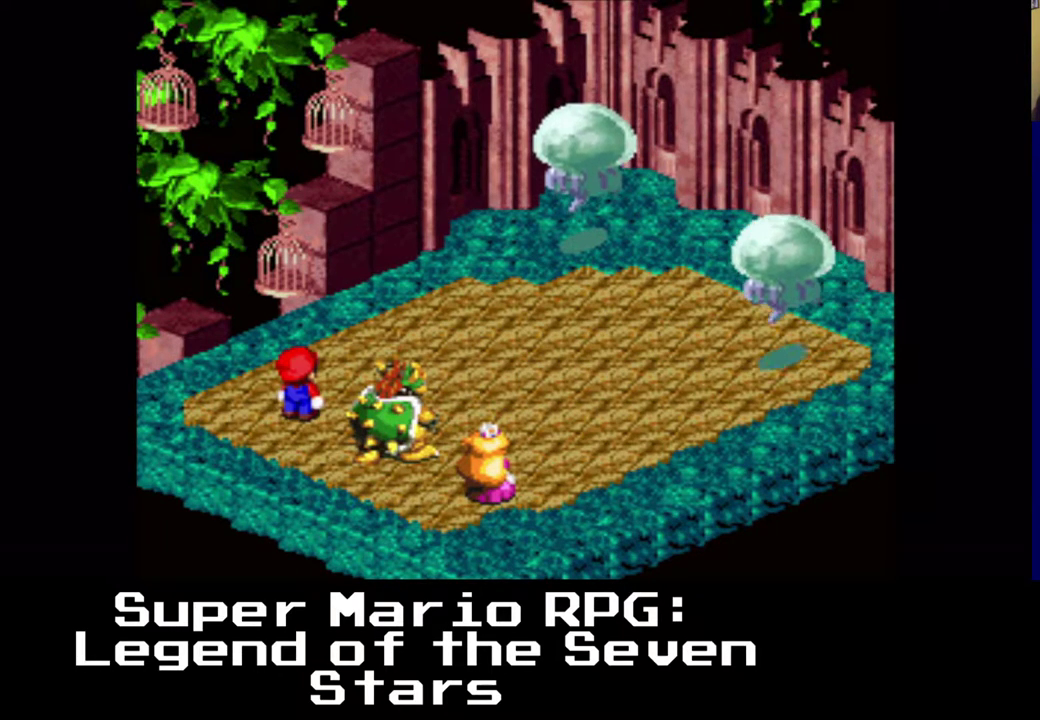
{"buttons": [], "left_stick": "center", "events": []}
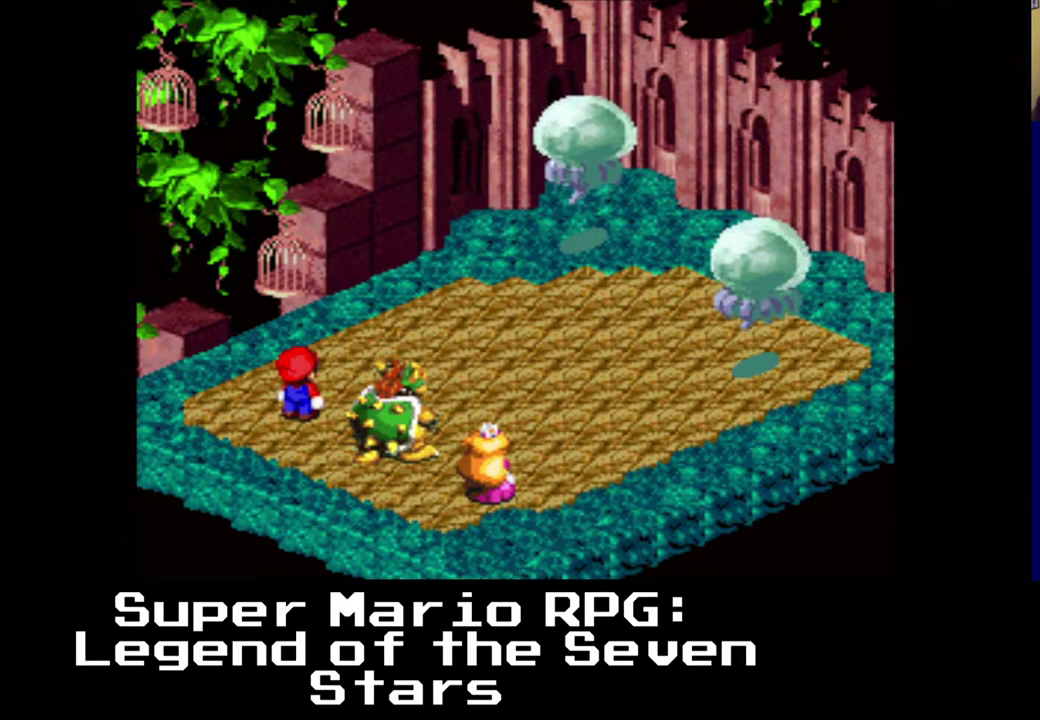
{"buttons": [], "left_stick": "center", "events": []}
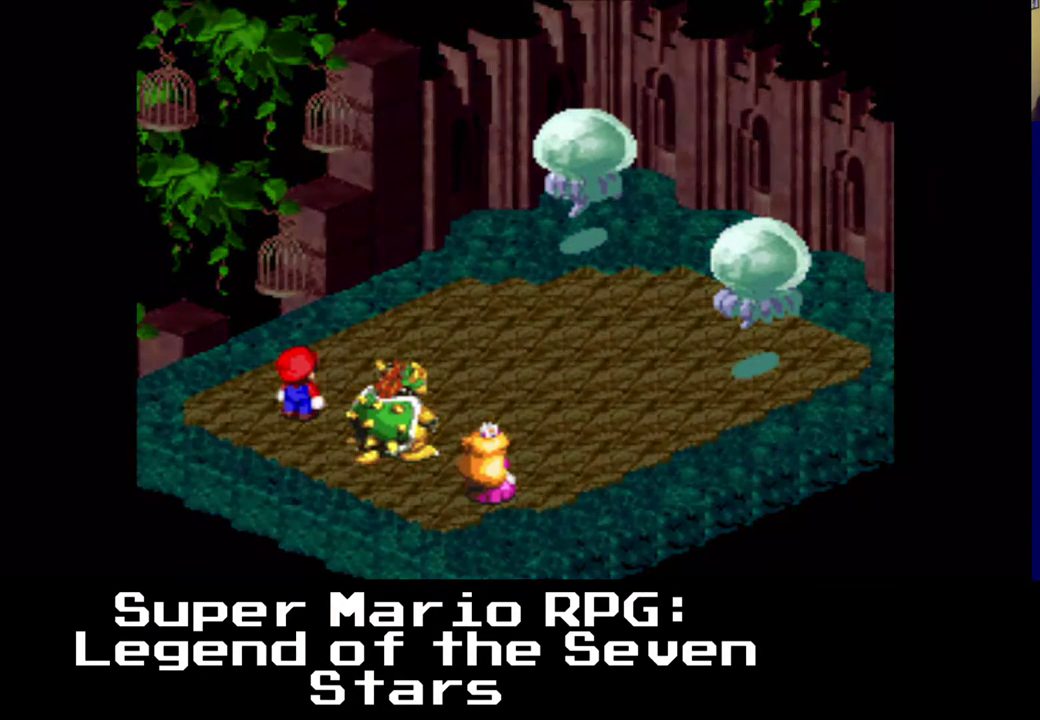
{"buttons": [], "left_stick": "center", "events": []}
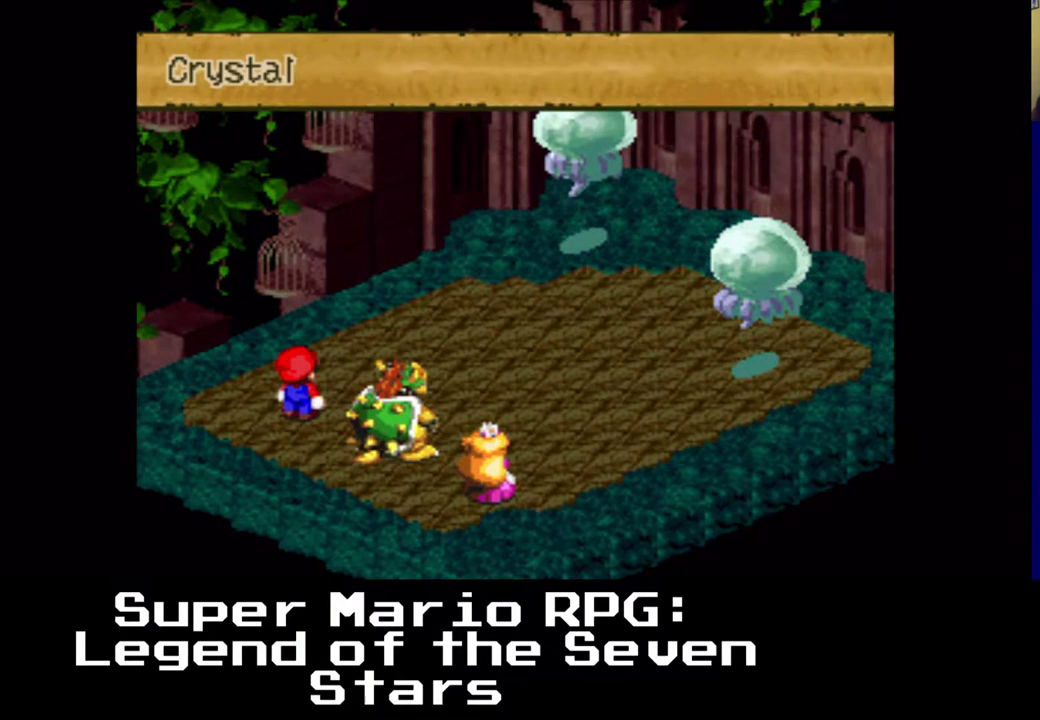
{"buttons": [], "left_stick": "center", "events": [[133, "B", "down"], [333, "B", "up"]]}
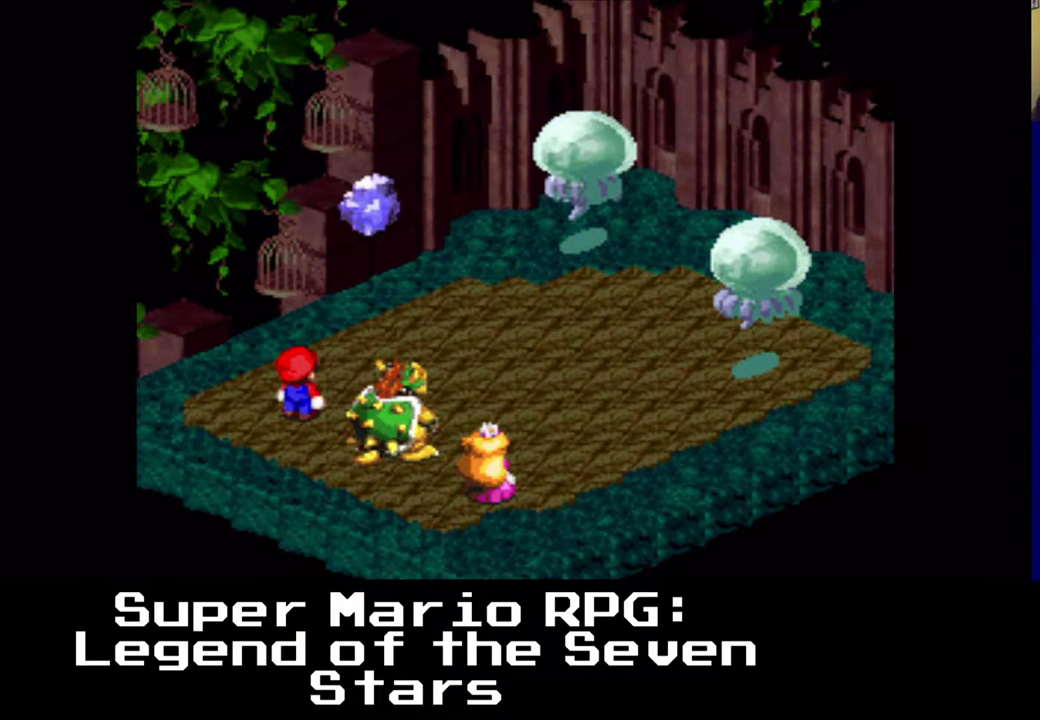
{"buttons": [], "left_stick": "center", "events": []}
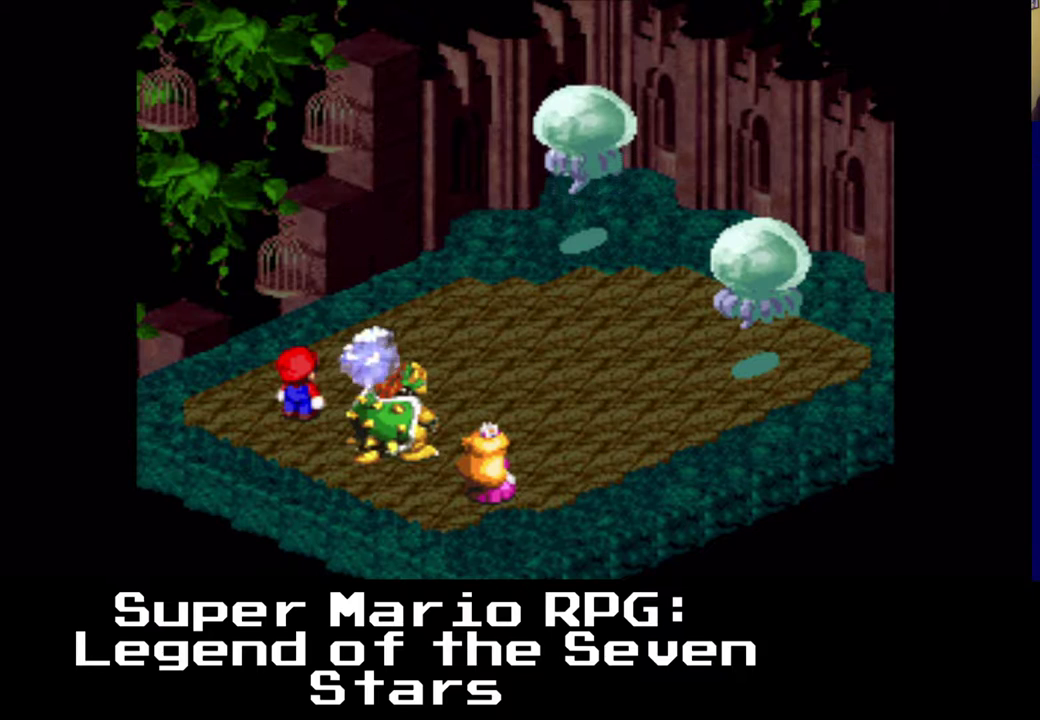
{"buttons": [], "left_stick": "center", "events": []}
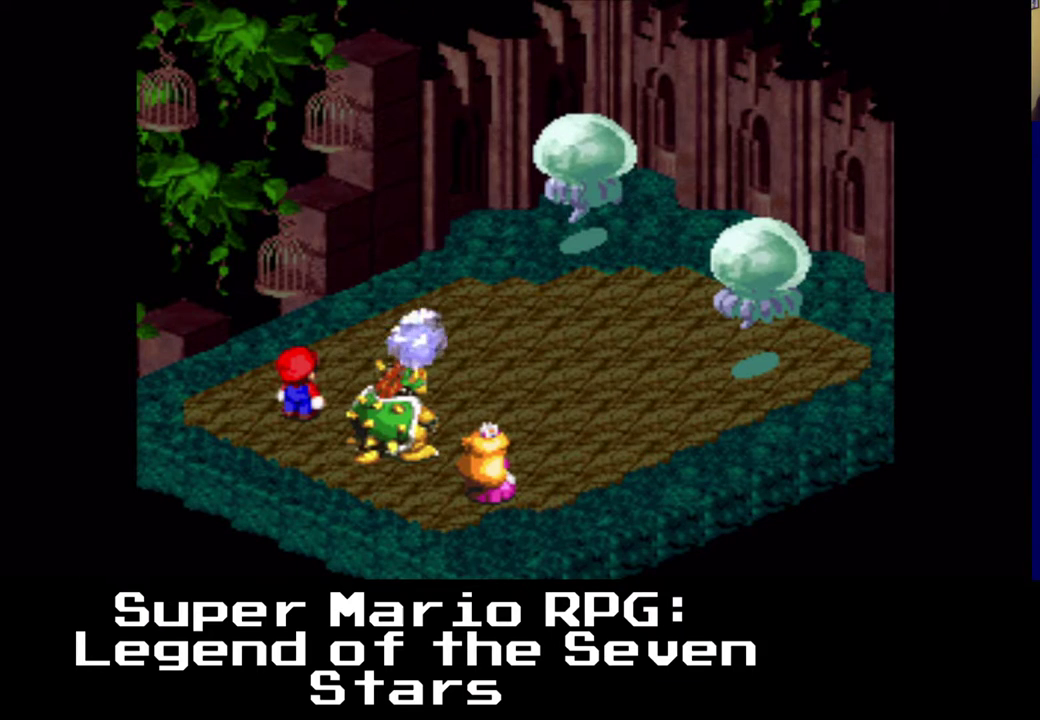
{"buttons": [], "left_stick": "center", "events": []}
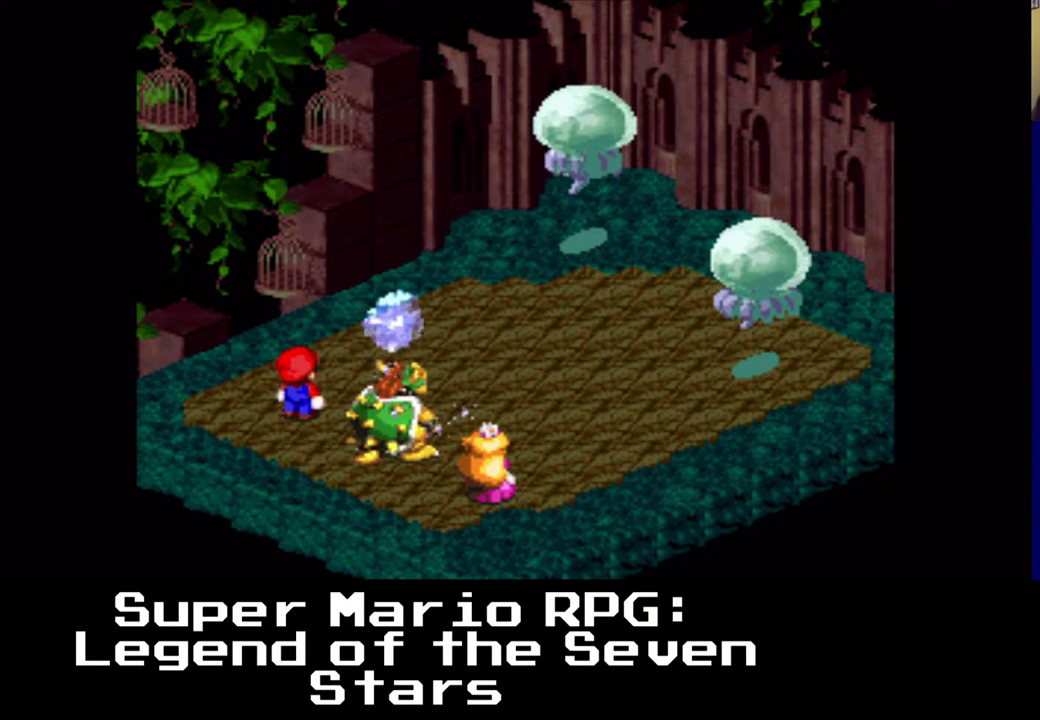
{"buttons": [], "left_stick": "center", "events": []}
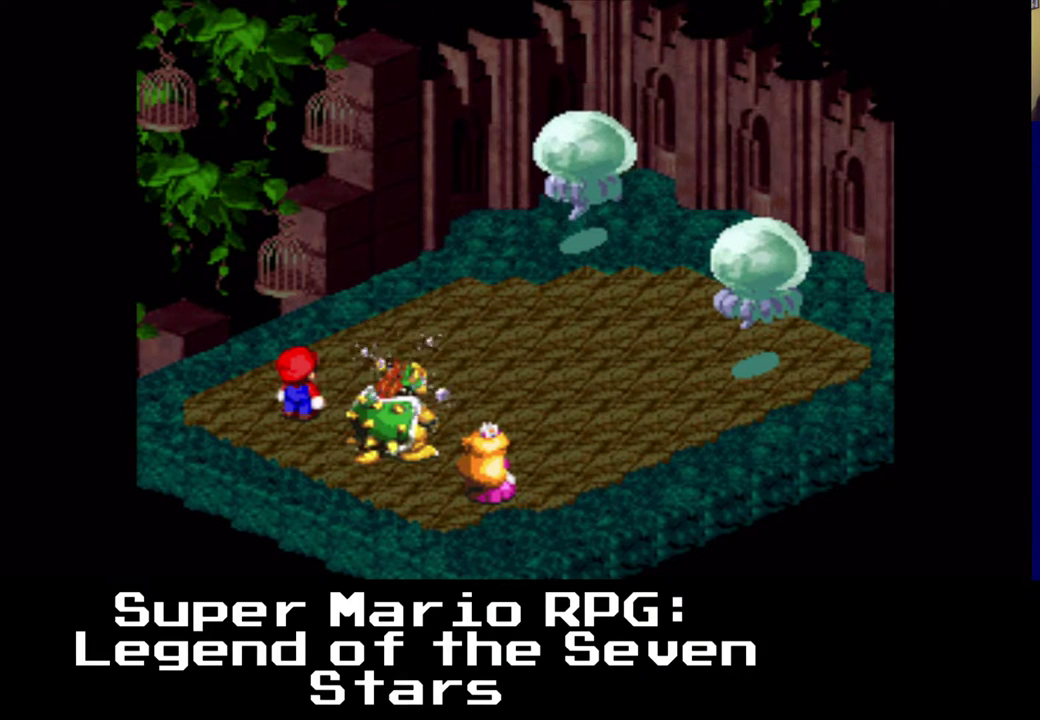
{"buttons": ["B"], "left_stick": "center", "events": [[433, "B", "down"]]}
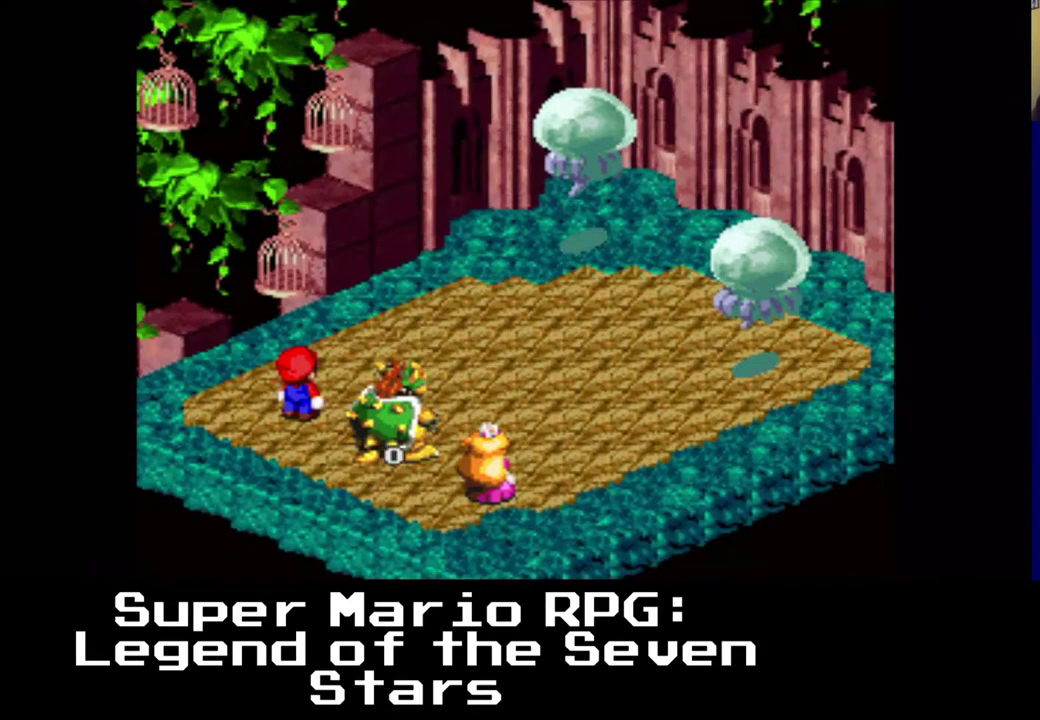
{"buttons": [], "left_stick": "center", "events": [[33, "B", "up"]]}
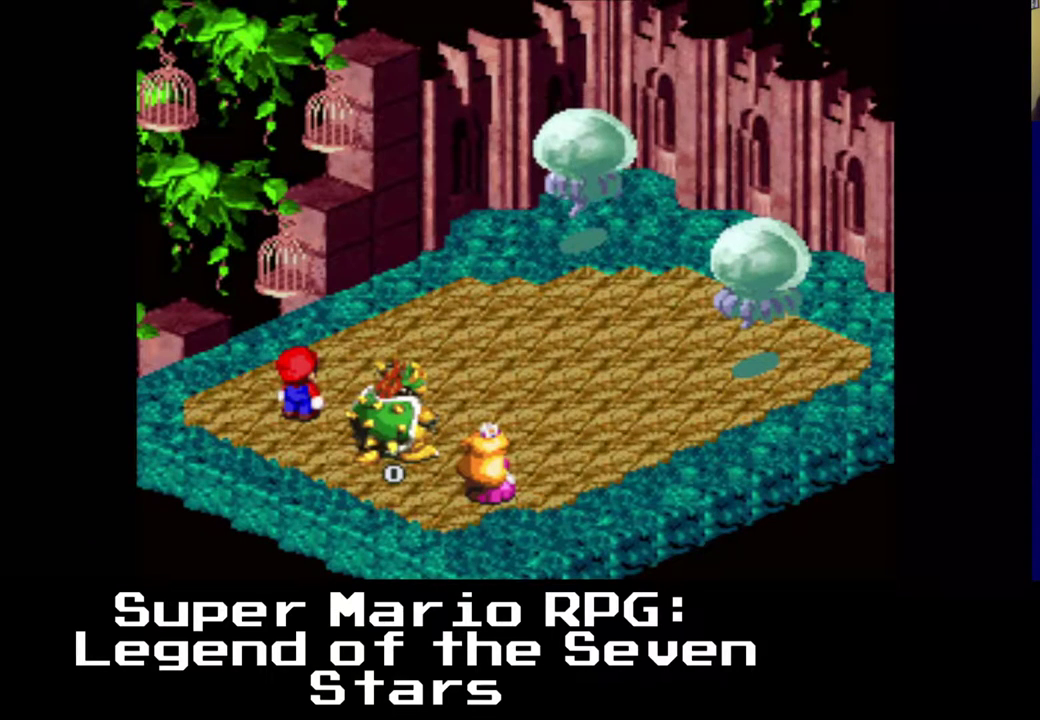
{"buttons": [], "left_stick": "center", "events": []}
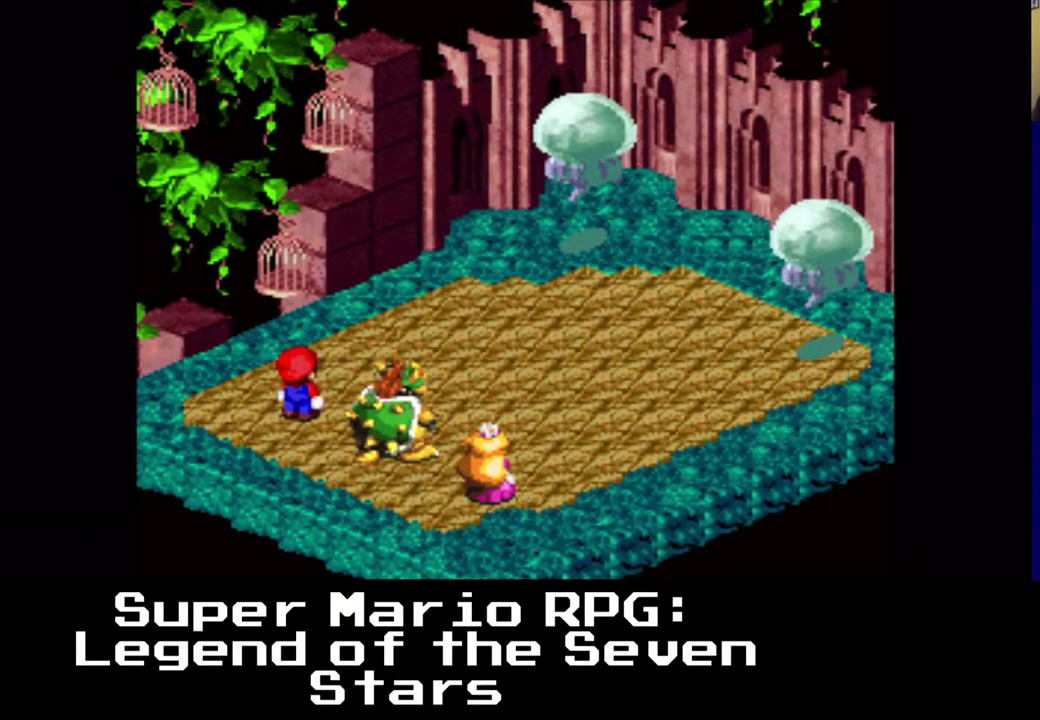
{"buttons": [], "left_stick": "center", "events": []}
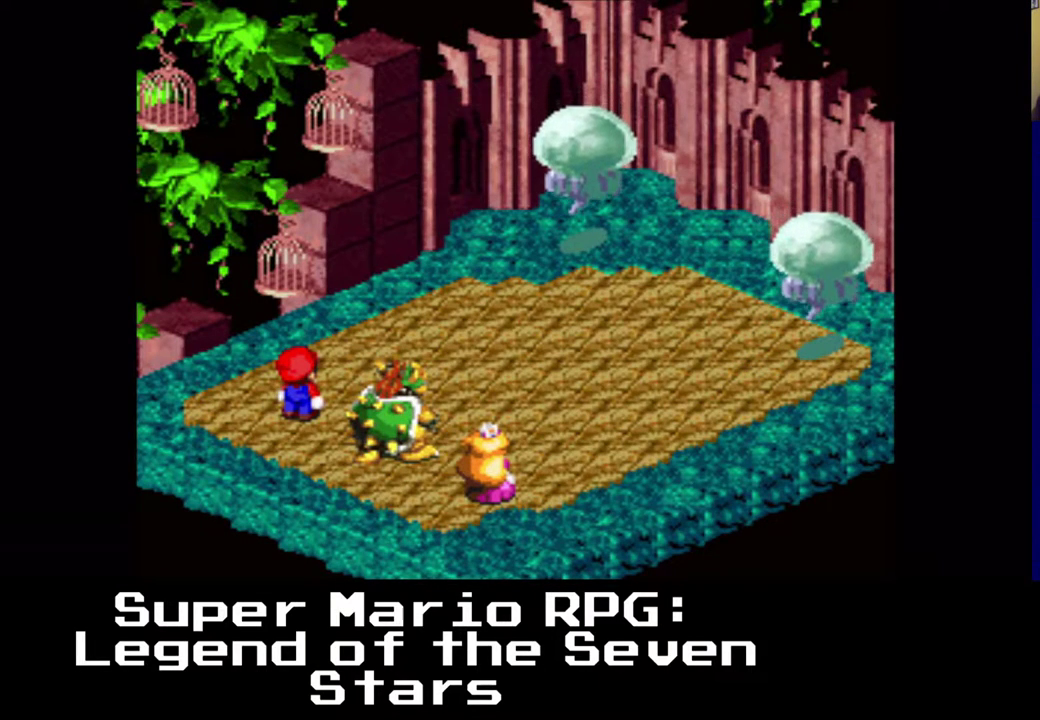
{"buttons": [], "left_stick": "center", "events": []}
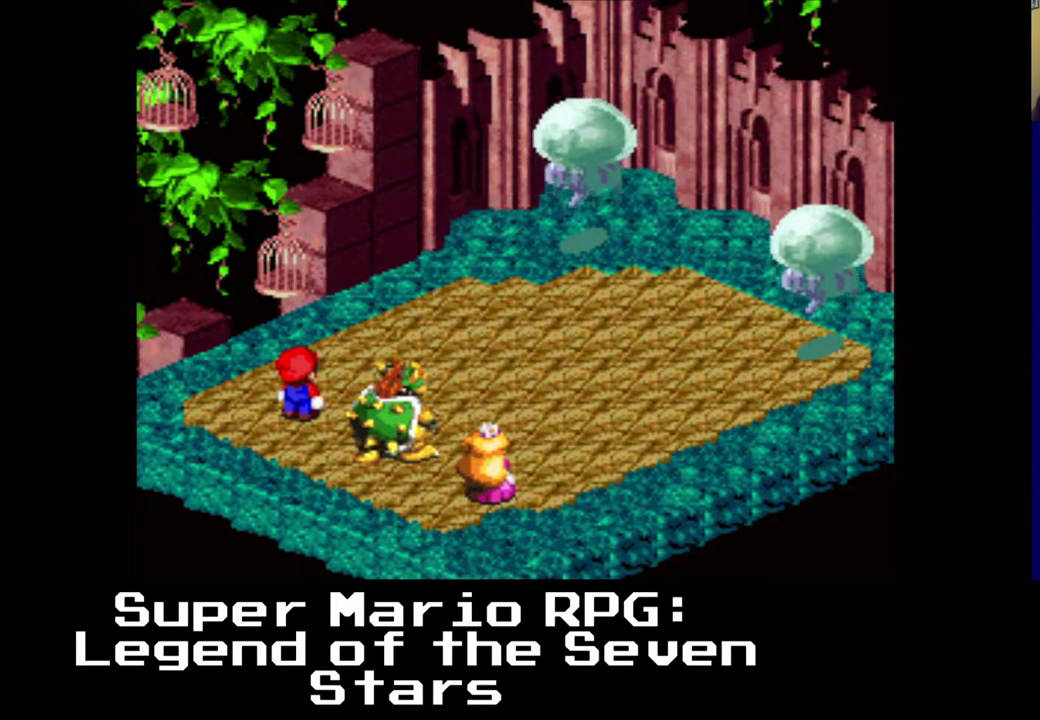
{"buttons": [], "left_stick": "center", "events": []}